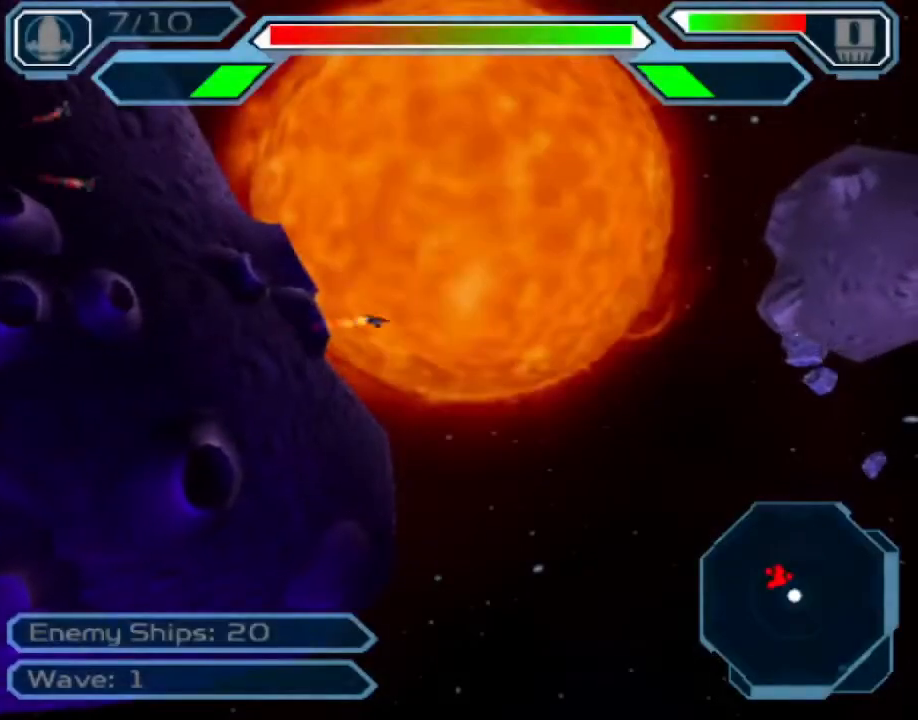
Gameplay with a controller (PlayStation layout); each line is a JSON object with the inputs held at the frame after it (dt_ms = milliseconds from this image to that frame). "events" lists button and stick changes between this image and that frame as [ms after this image, input, new state], when the widget could be followed in between. Not read: L3 R3.
{"dt_ms": 500, "buttons": ["CROSS"], "left_stick": "center", "right_stick": "center", "events": []}
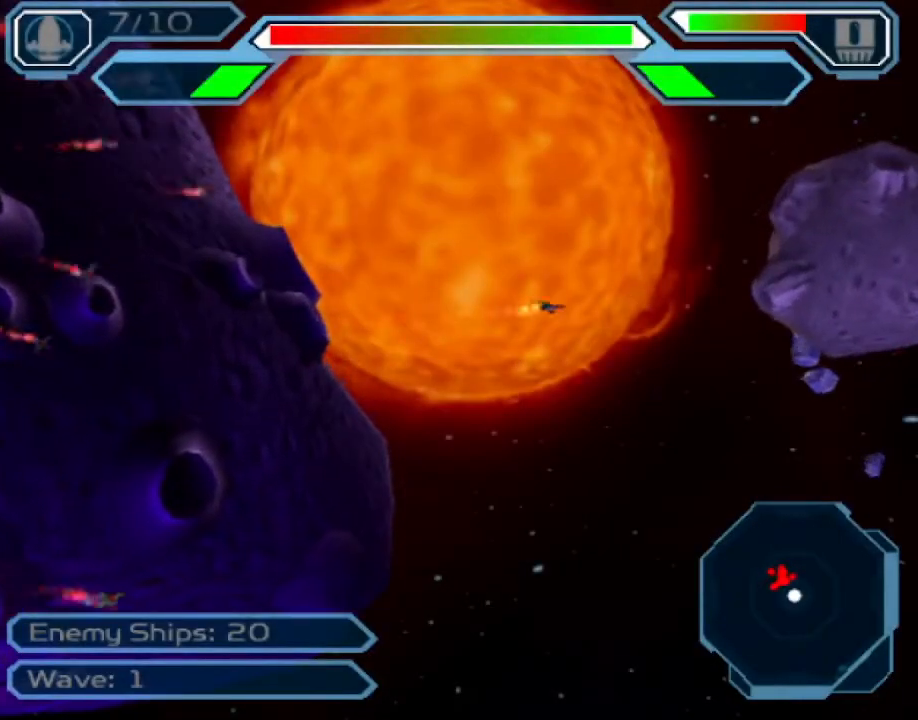
{"dt_ms": 500, "buttons": ["CROSS"], "left_stick": "center", "right_stick": "center", "events": []}
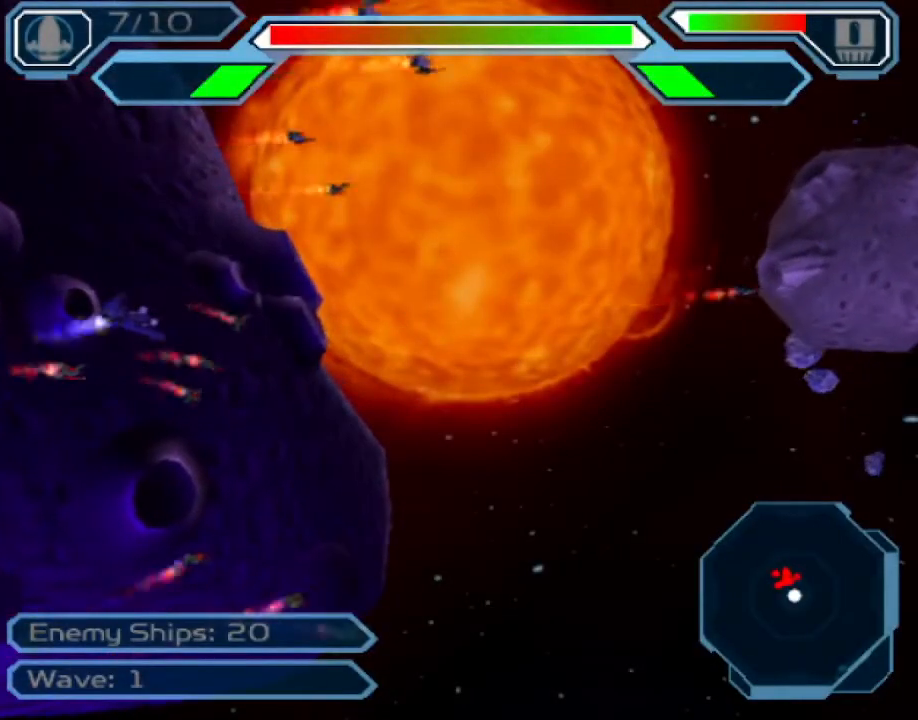
{"dt_ms": 500, "buttons": ["CROSS"], "left_stick": "center", "right_stick": "center", "events": []}
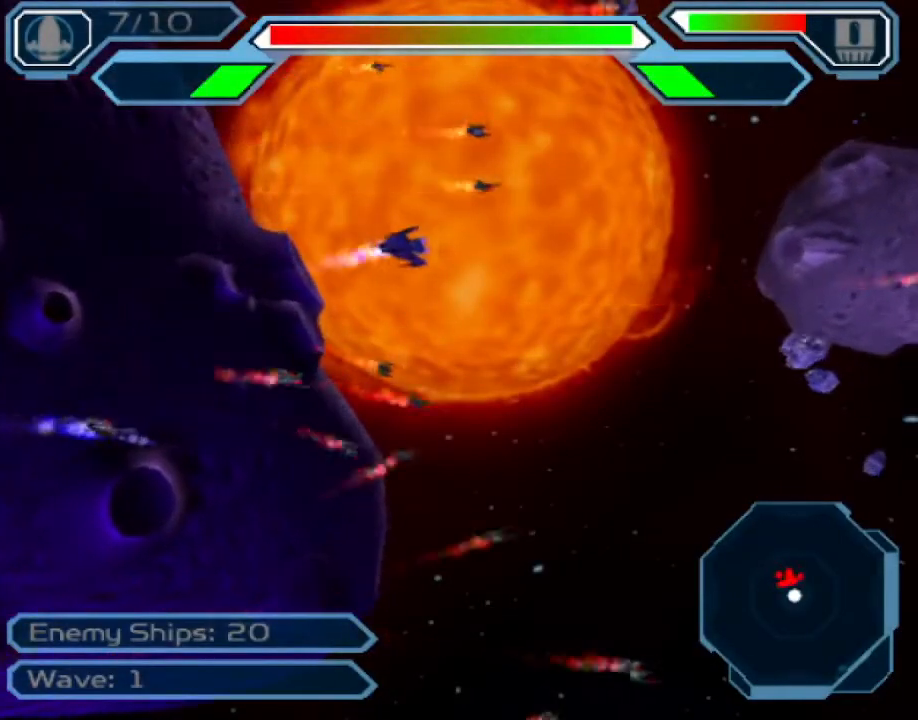
{"dt_ms": 1000, "buttons": ["CROSS"], "left_stick": "center", "right_stick": "center"}
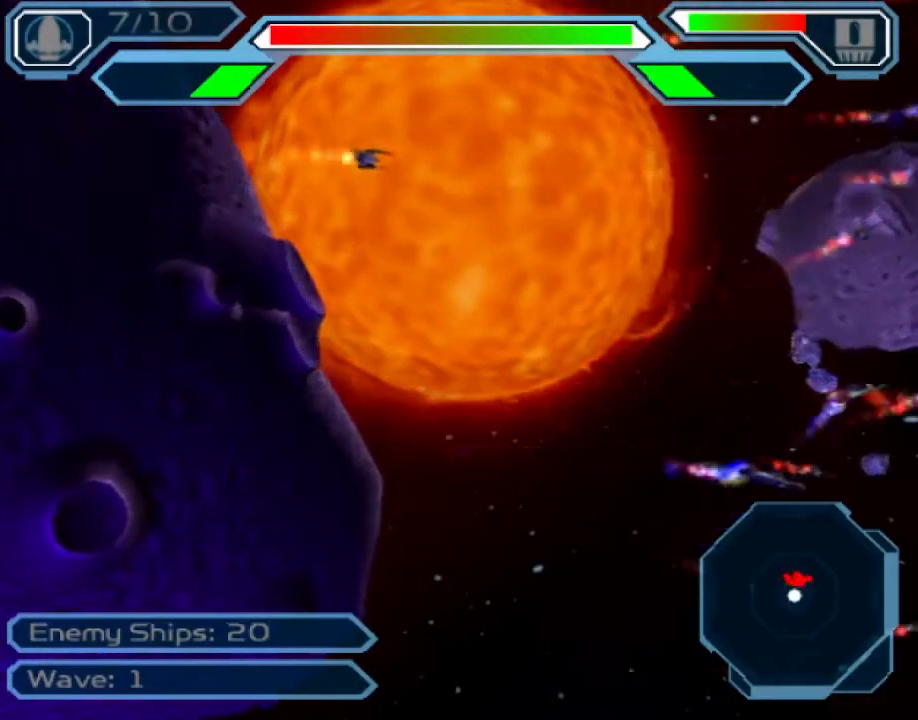
{"dt_ms": 500, "buttons": ["CROSS"], "left_stick": "center", "right_stick": "center", "events": []}
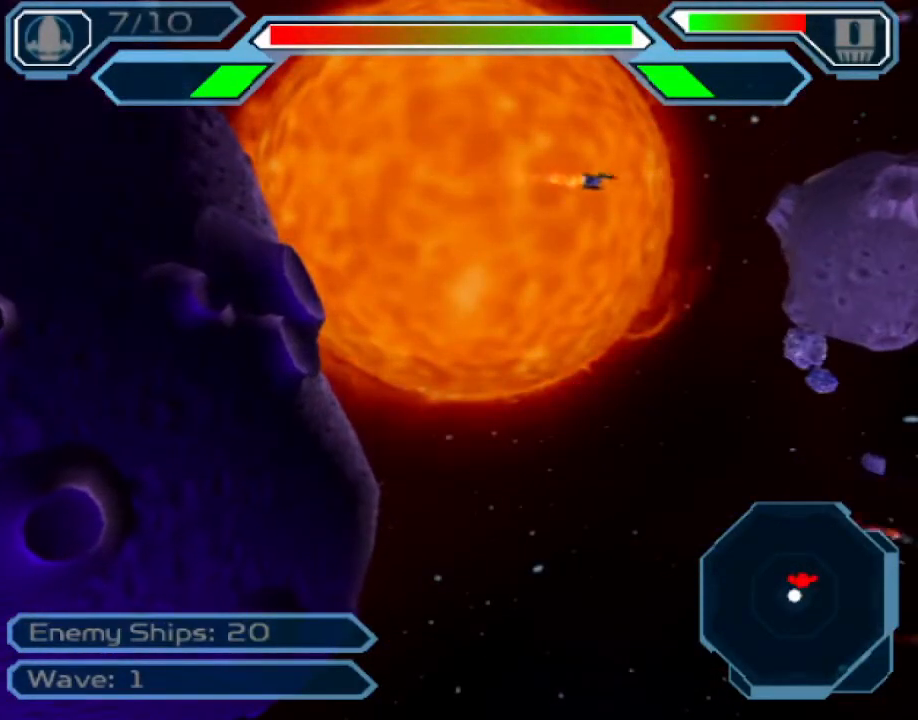
{"dt_ms": 500, "buttons": ["CROSS"], "left_stick": "center", "right_stick": "center", "events": []}
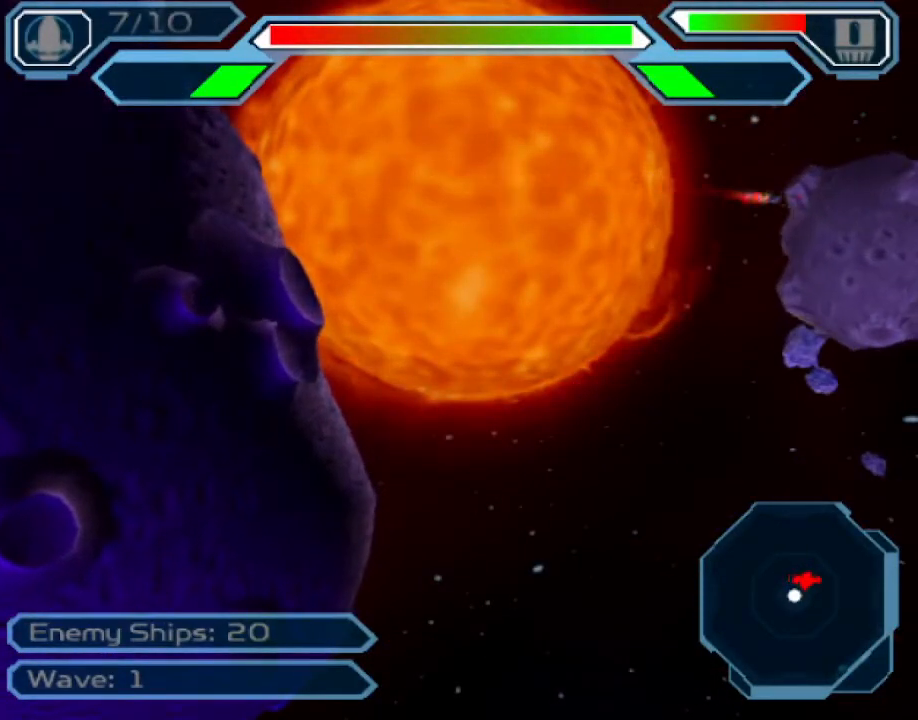
{"dt_ms": 500, "buttons": ["CROSS"], "left_stick": "center", "right_stick": "center", "events": []}
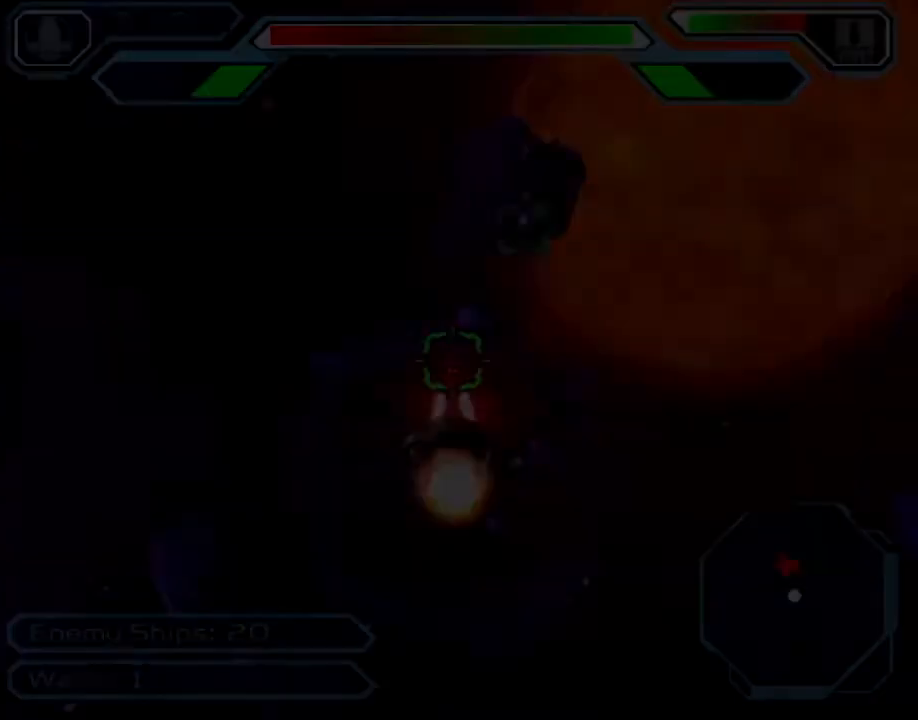
{"dt_ms": 500, "buttons": ["CROSS"], "left_stick": "up-left", "right_stick": "center", "events": [[433, "left_stick", "up"], [483, "left_stick", "up-left"]]}
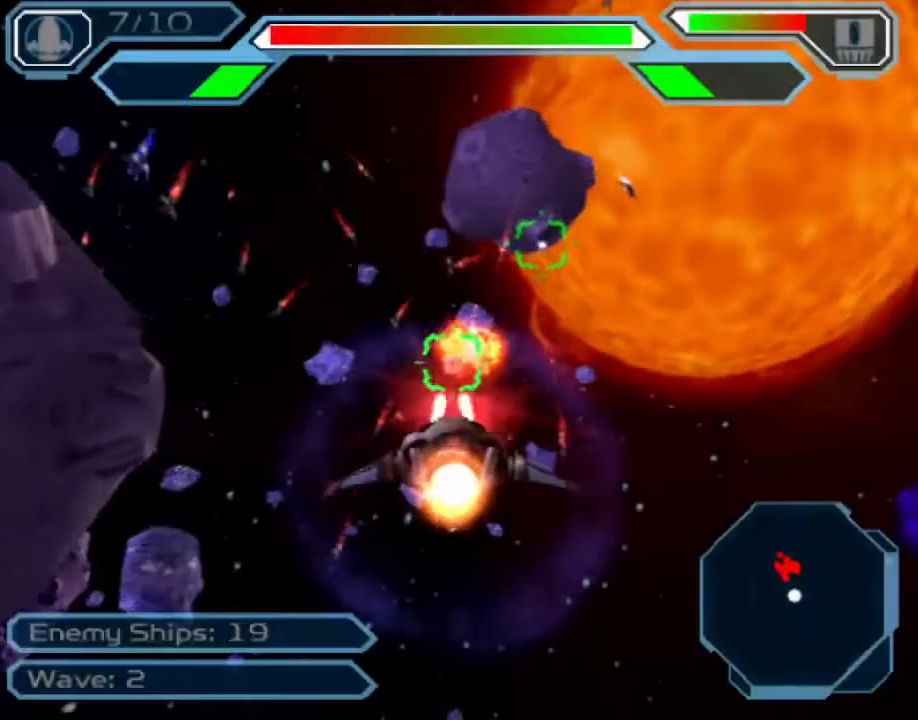
{"dt_ms": 500, "buttons": ["CROSS"], "left_stick": "center", "right_stick": "center", "events": [[133, "left_stick", "center"], [283, "left_stick", "left"], [467, "left_stick", "center"]]}
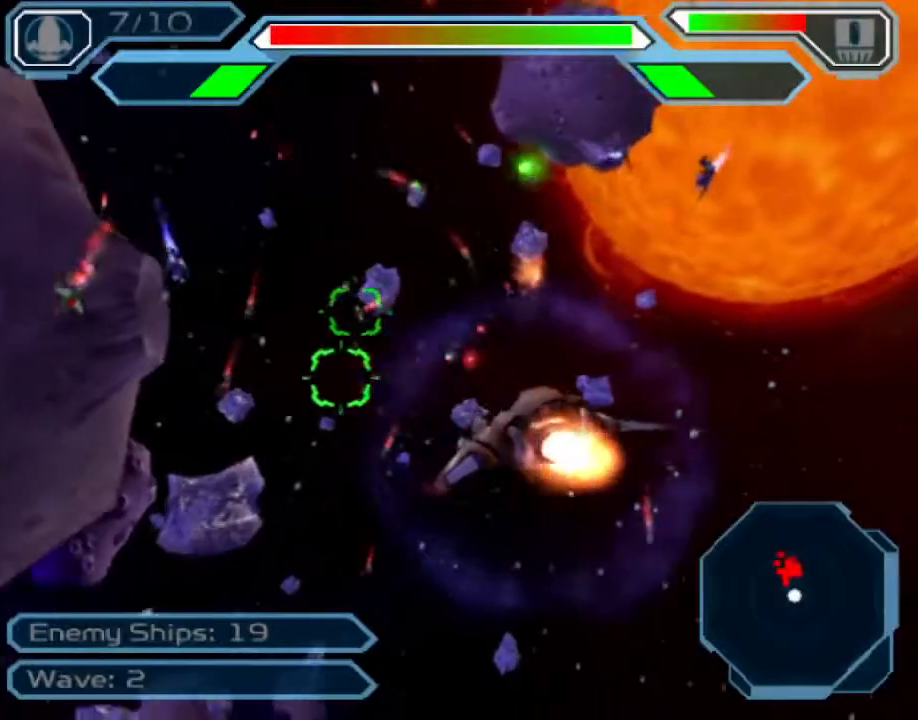
{"dt_ms": 500, "buttons": ["CROSS"], "left_stick": "up-right", "right_stick": "center", "events": [[117, "left_stick", "down-left"], [283, "left_stick", "center"], [333, "left_stick", "up-right"]]}
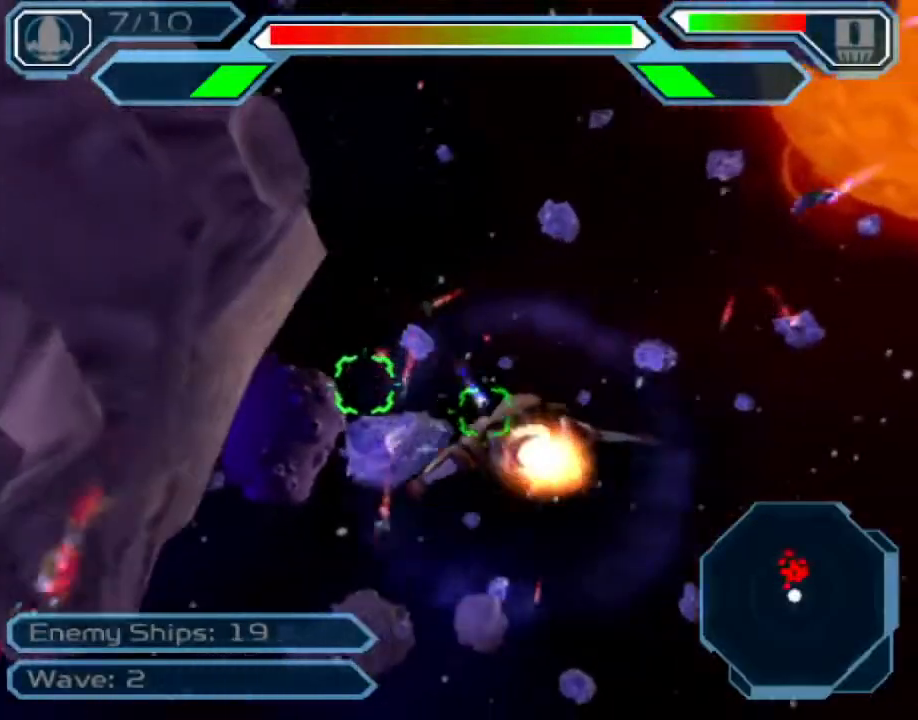
{"dt_ms": 500, "buttons": ["CROSS"], "left_stick": "up-right", "right_stick": "center", "events": [[67, "left_stick", "center"], [267, "left_stick", "up-right"]]}
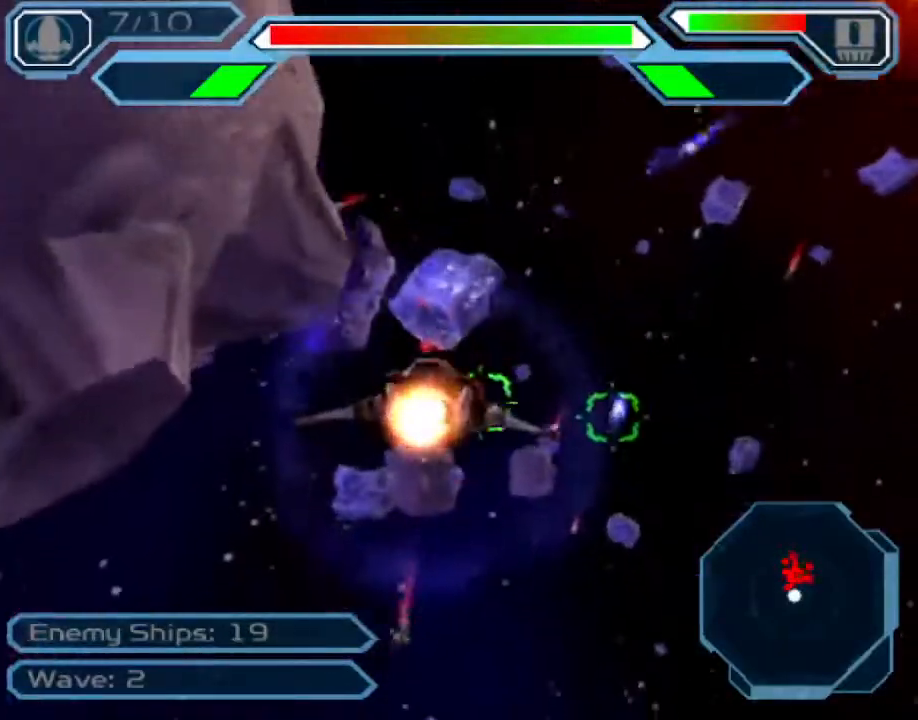
{"dt_ms": 500, "buttons": ["CROSS"], "left_stick": "center", "right_stick": "center", "events": [[50, "left_stick", "center"], [133, "left_stick", "left"], [250, "left_stick", "center"]]}
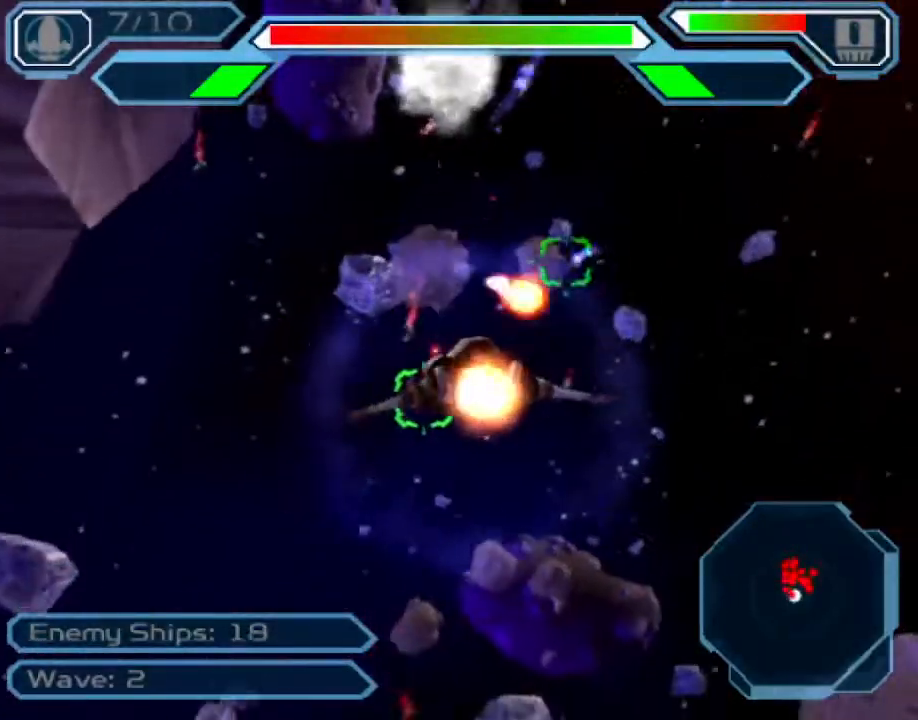
{"dt_ms": 500, "buttons": ["CROSS"], "left_stick": "center", "right_stick": "center", "events": [[167, "left_stick", "down"], [383, "left_stick", "right"], [433, "left_stick", "center"]]}
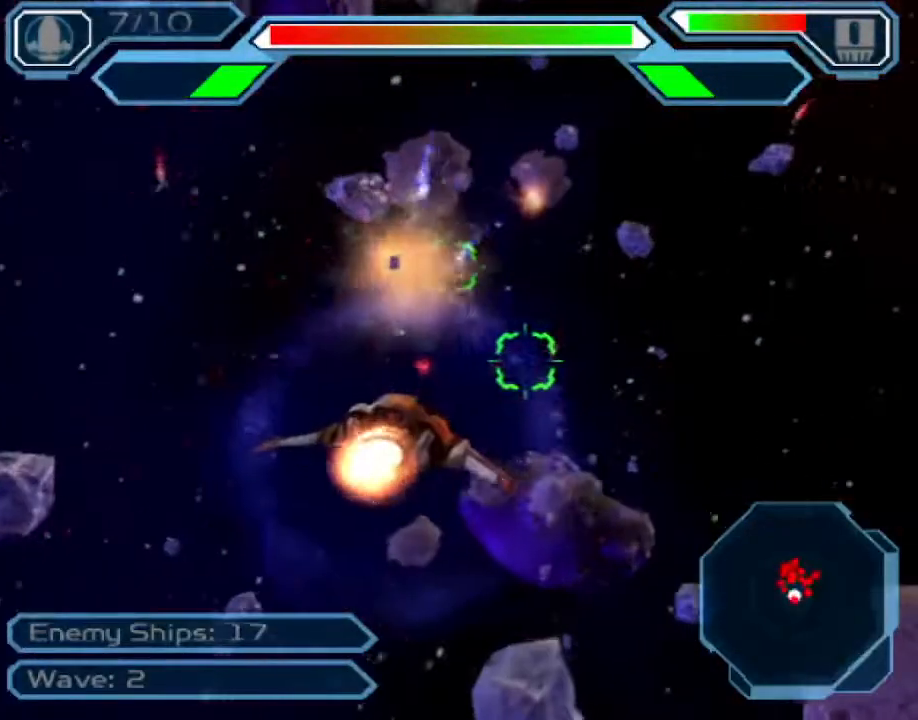
{"dt_ms": 500, "buttons": ["CROSS"], "left_stick": "center", "right_stick": "center", "events": [[100, "left_stick", "up-left"], [317, "left_stick", "center"]]}
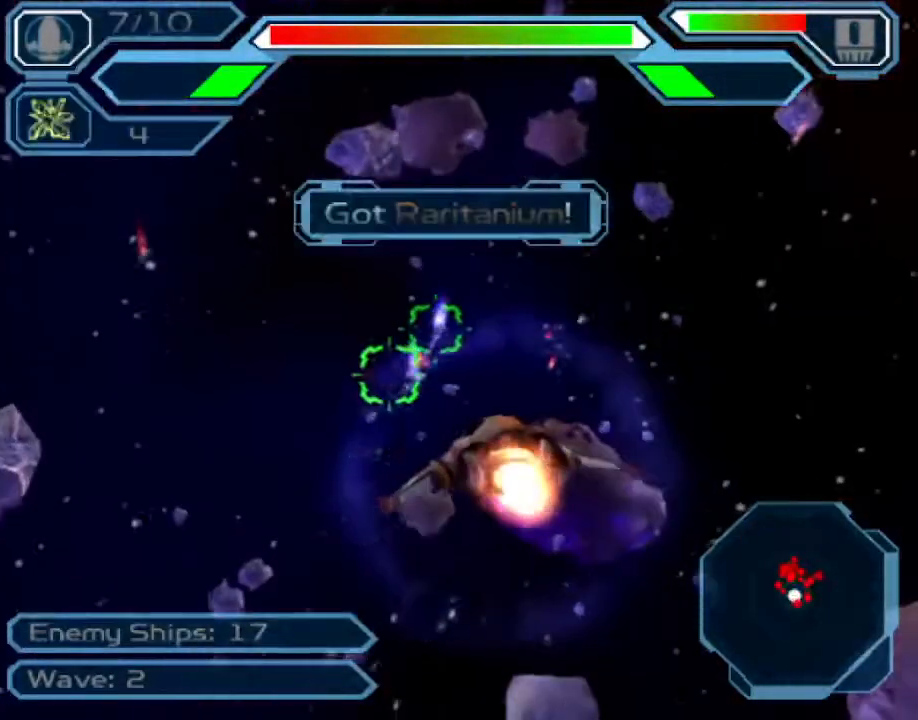
{"dt_ms": 500, "buttons": ["CROSS"], "left_stick": "left", "right_stick": "center", "events": [[183, "left_stick", "up"], [383, "left_stick", "center"], [483, "left_stick", "left"]]}
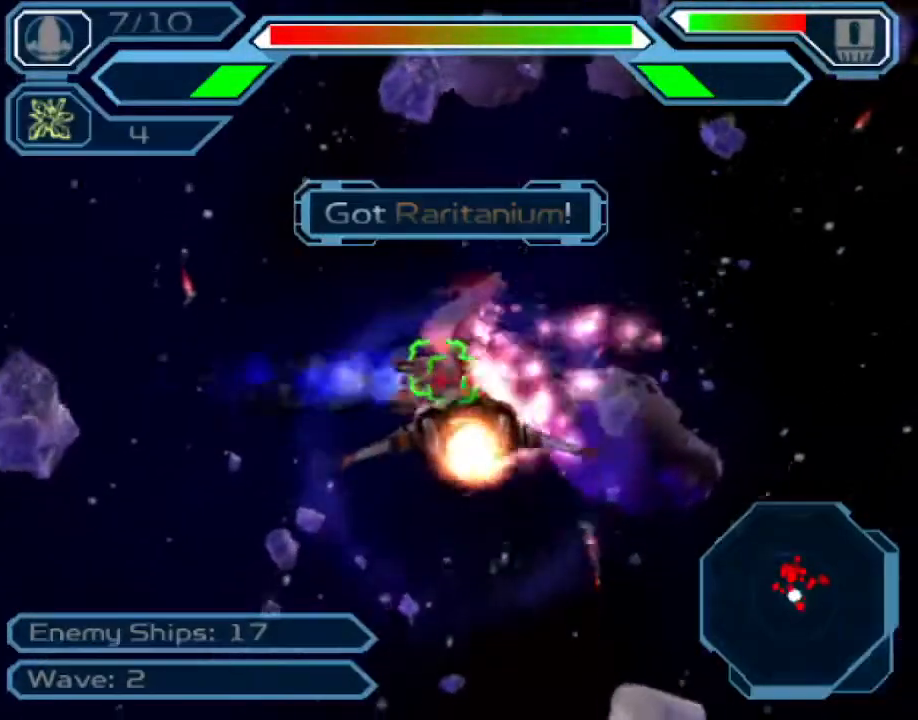
{"dt_ms": 500, "buttons": ["CROSS"], "left_stick": "right", "right_stick": "center", "events": [[117, "left_stick", "center"], [417, "left_stick", "right"]]}
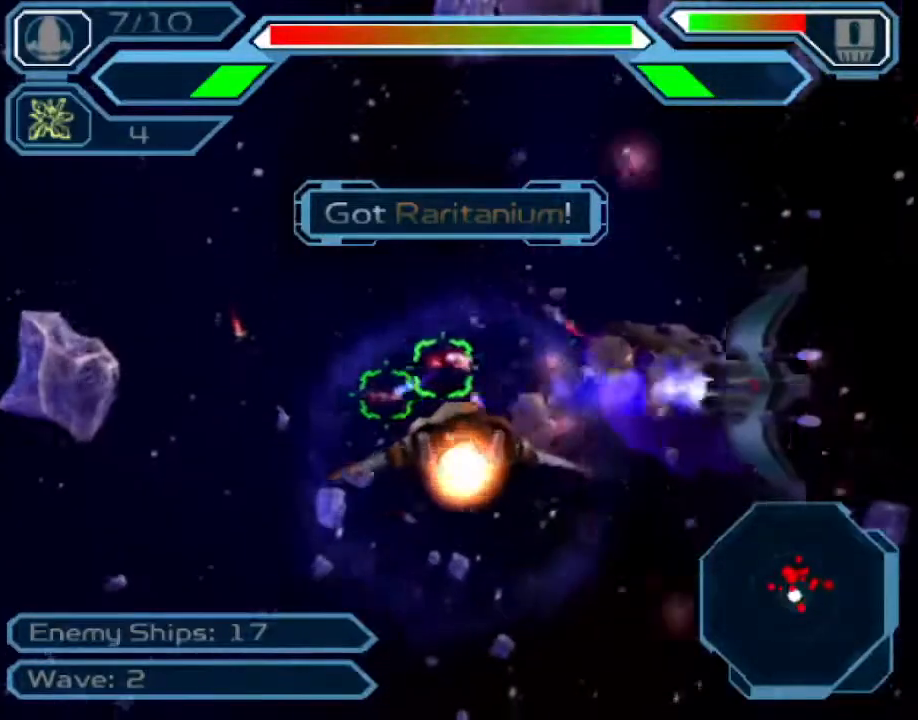
{"dt_ms": 500, "buttons": ["CROSS"], "left_stick": "right", "right_stick": "center", "events": []}
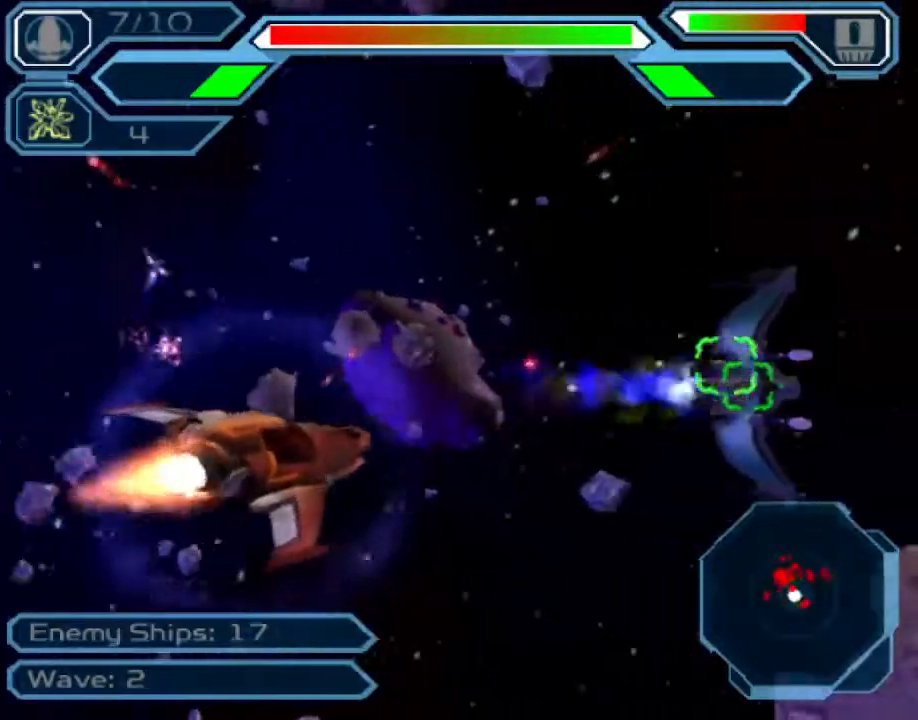
{"dt_ms": 500, "buttons": ["CROSS"], "left_stick": "down-left", "right_stick": "center", "events": [[67, "CIRCLE", "down"], [100, "left_stick", "left"], [167, "CIRCLE", "up"], [483, "left_stick", "down-left"]]}
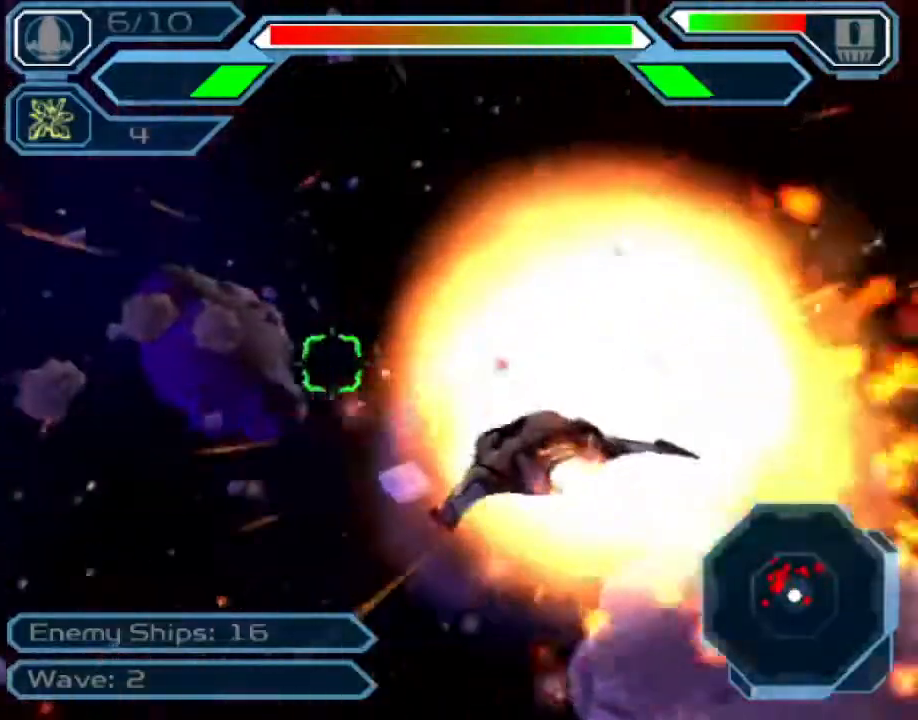
{"dt_ms": 1000, "buttons": ["CROSS"], "left_stick": "up-left", "right_stick": "center"}
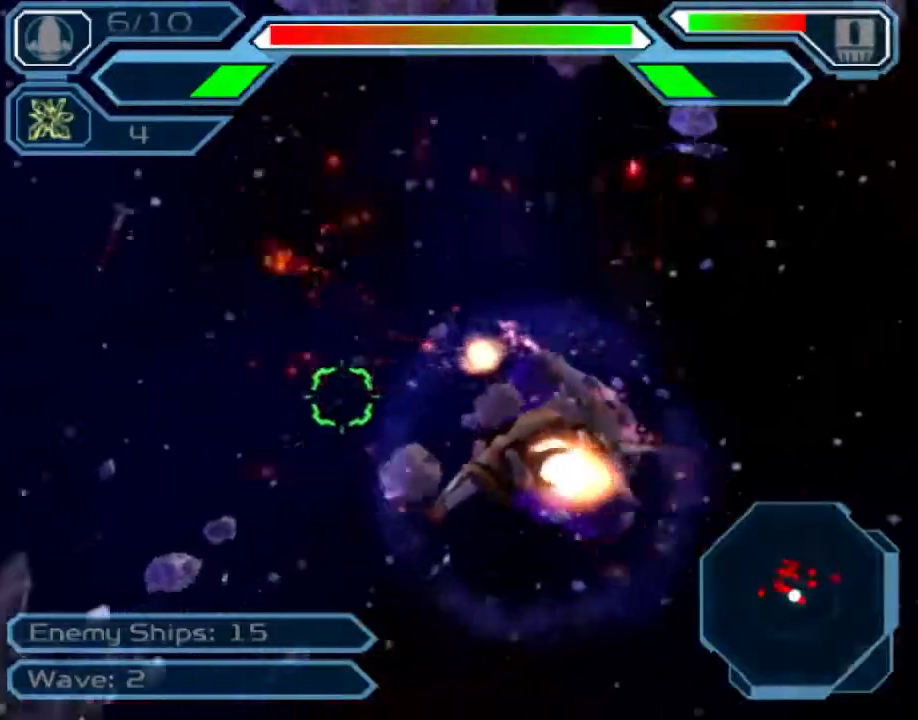
{"dt_ms": 500, "buttons": ["CROSS"], "left_stick": "center", "right_stick": "center", "events": [[167, "left_stick", "up"], [433, "left_stick", "center"]]}
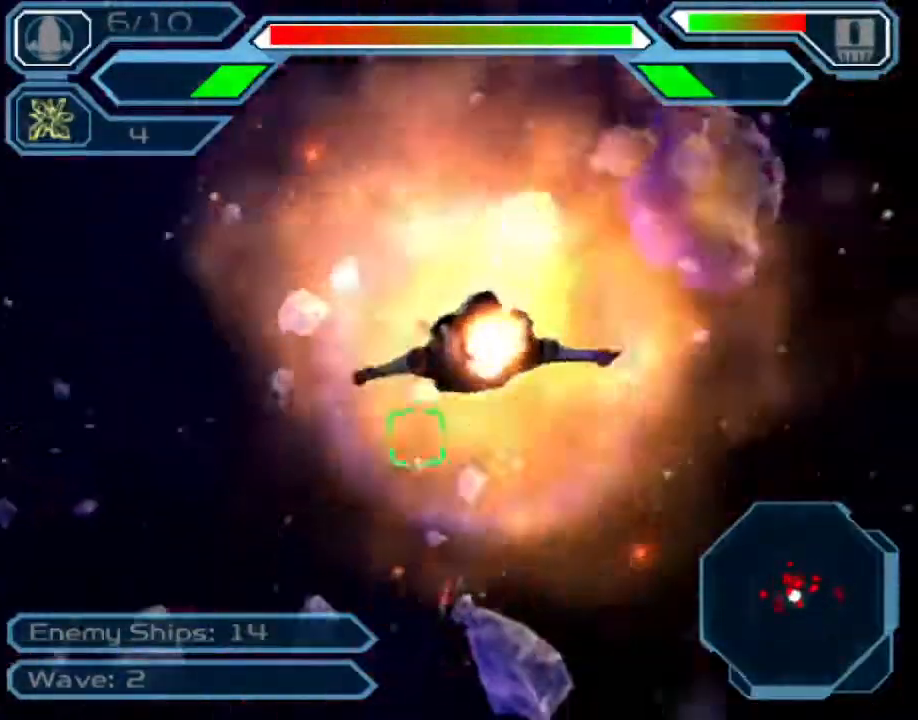
{"dt_ms": 500, "buttons": ["CROSS"], "left_stick": "up", "right_stick": "center", "events": [[267, "left_stick", "up-left"], [383, "left_stick", "center"], [483, "left_stick", "up"]]}
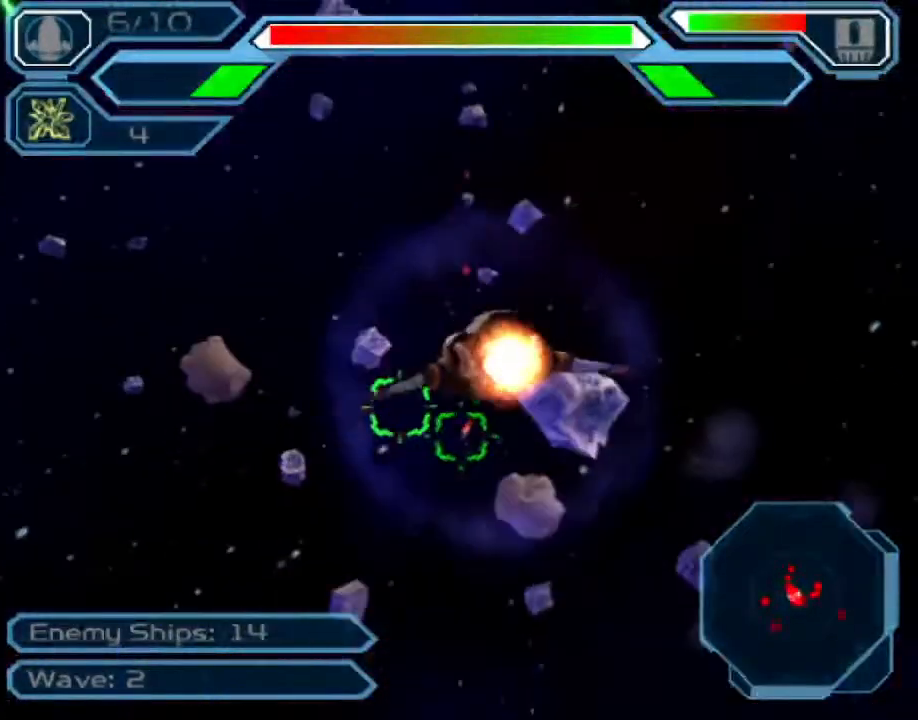
{"dt_ms": 500, "buttons": ["CROSS"], "left_stick": "center", "right_stick": "center", "events": [[200, "left_stick", "down-right"], [483, "left_stick", "center"]]}
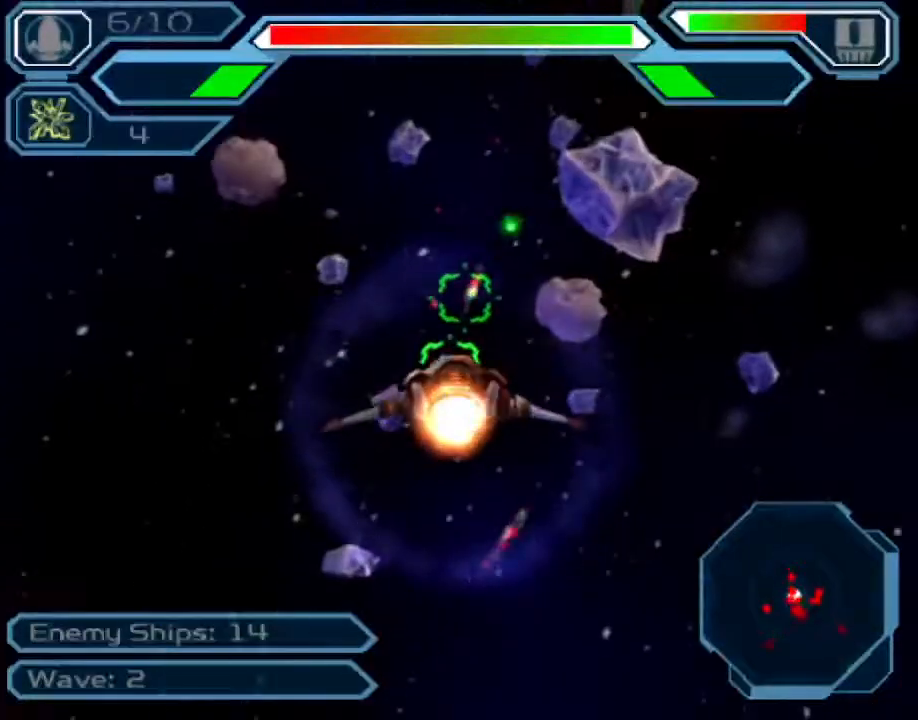
{"dt_ms": 500, "buttons": ["CROSS"], "left_stick": "right", "right_stick": "center", "events": [[150, "left_stick", "down-left"], [267, "left_stick", "center"], [317, "left_stick", "right"]]}